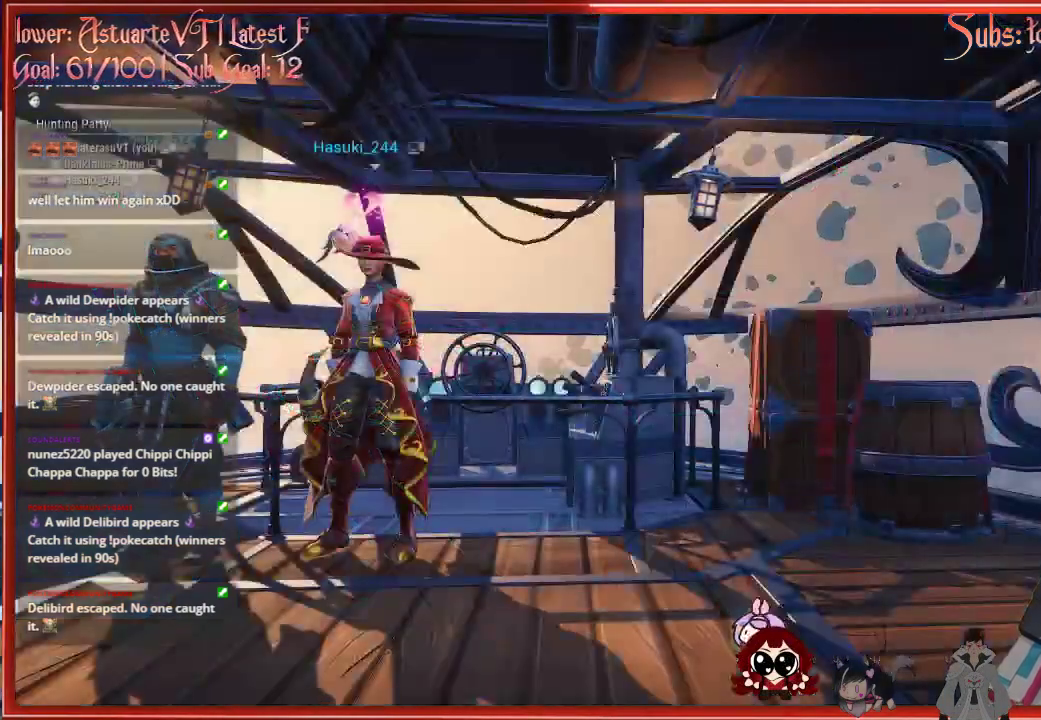
Gameplay with a controller (Xbox layout); each line is a JSON object with the inputs held at the frame after it. "events" lists button and stick changes between this image and that frame as [ms after this image, input, new state], when the widget could be followed in between.
{"buttons": [], "left_stick": "center", "right_stick": "center", "events": [[217, "left_stick", "left"], [267, "left_stick", "center"]]}
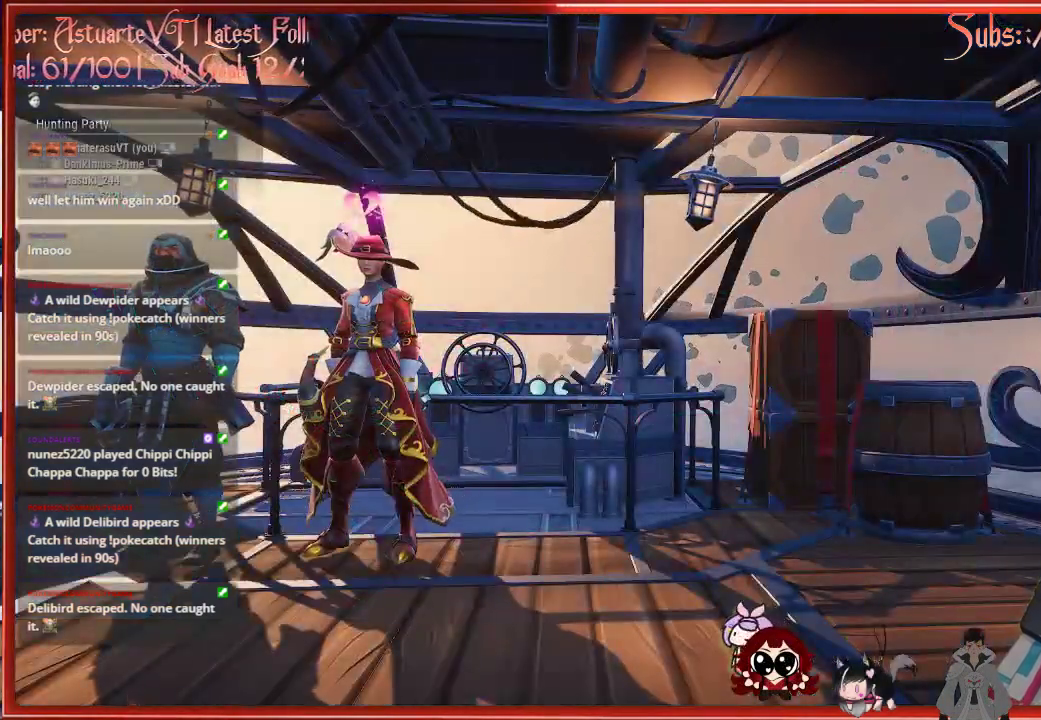
{"buttons": [], "left_stick": "center", "right_stick": "center", "events": []}
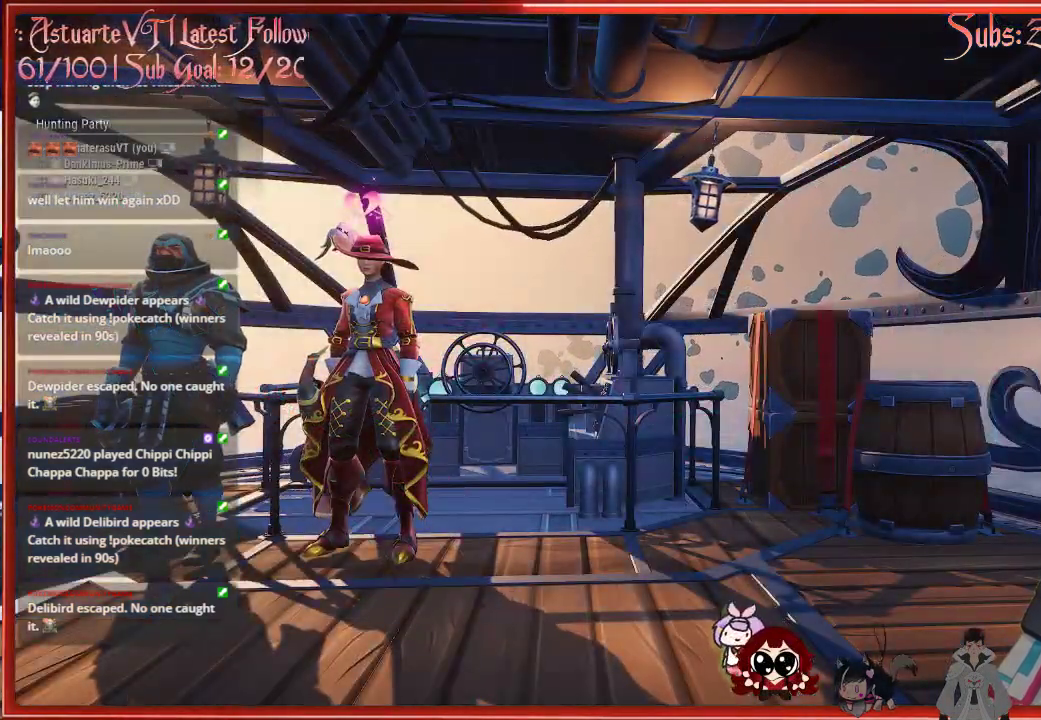
{"buttons": [], "left_stick": "center", "right_stick": "center", "events": []}
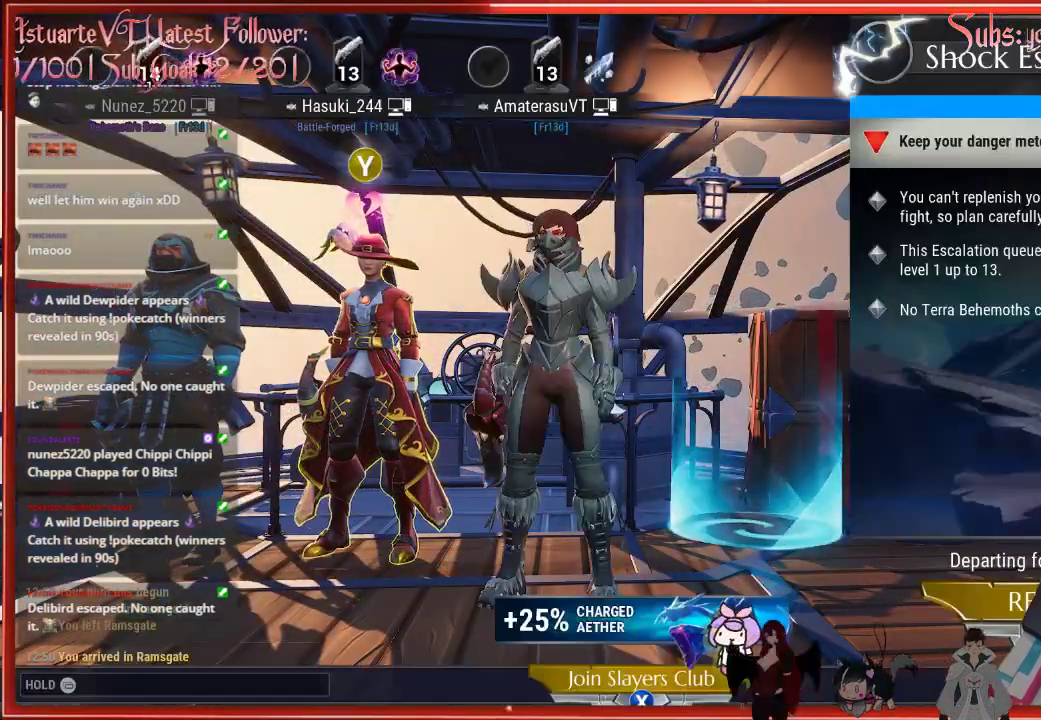
{"buttons": [], "left_stick": "center", "right_stick": "center", "events": [[200, "R2", "down"], [300, "R2", "up"]]}
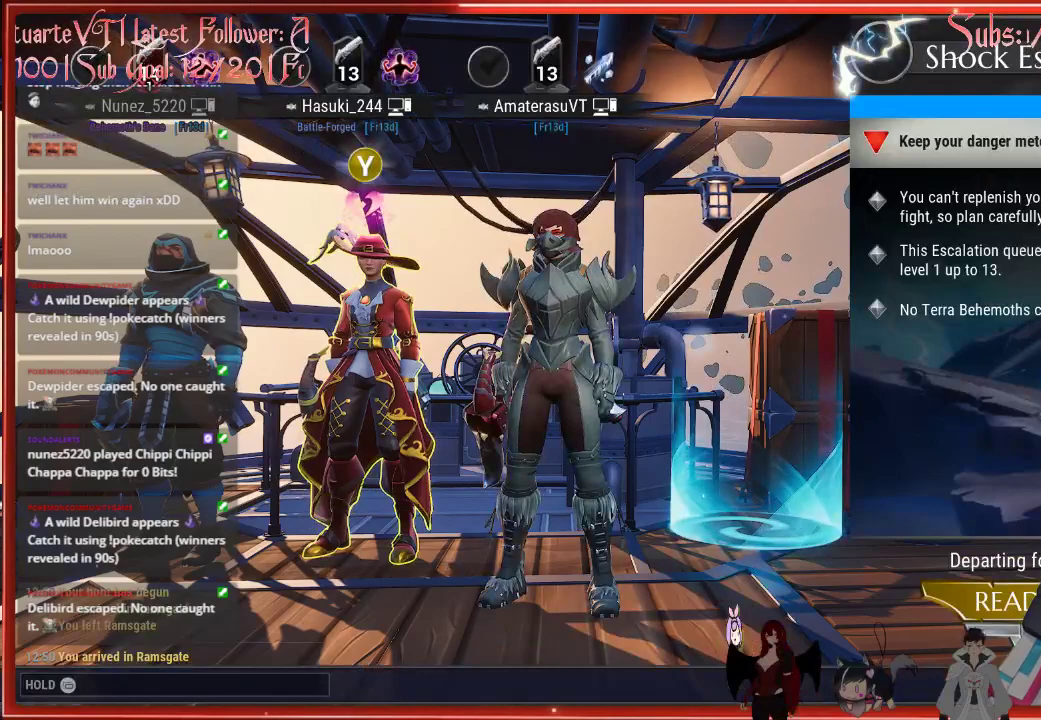
{"buttons": [], "left_stick": "center", "right_stick": "center", "events": []}
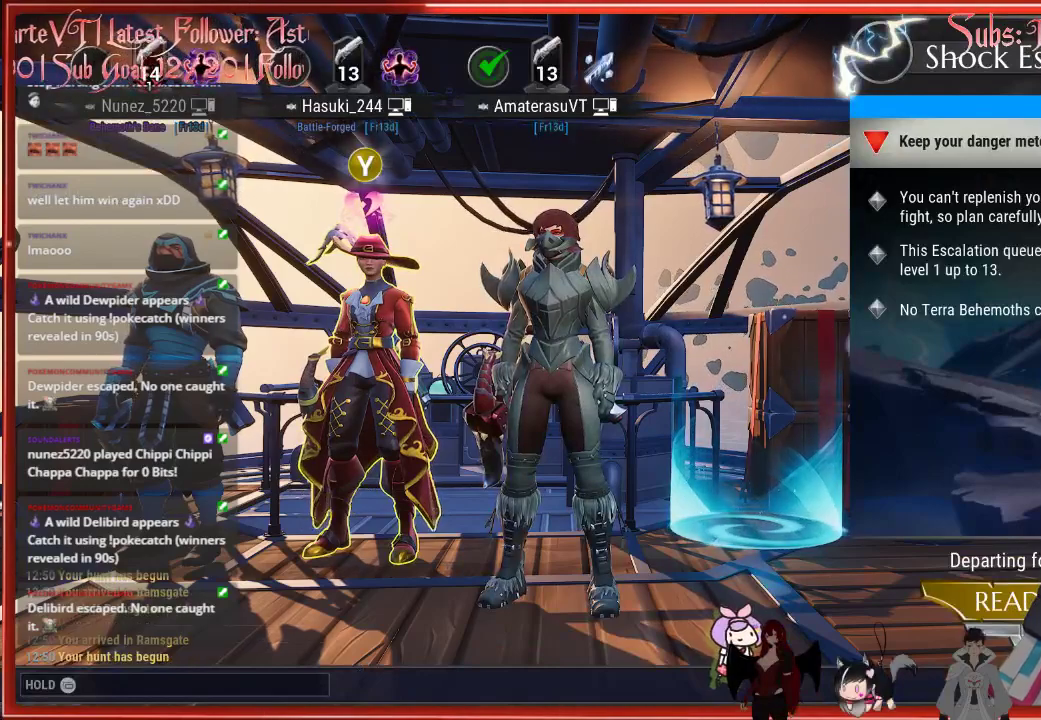
{"buttons": [], "left_stick": "center", "right_stick": "center", "events": []}
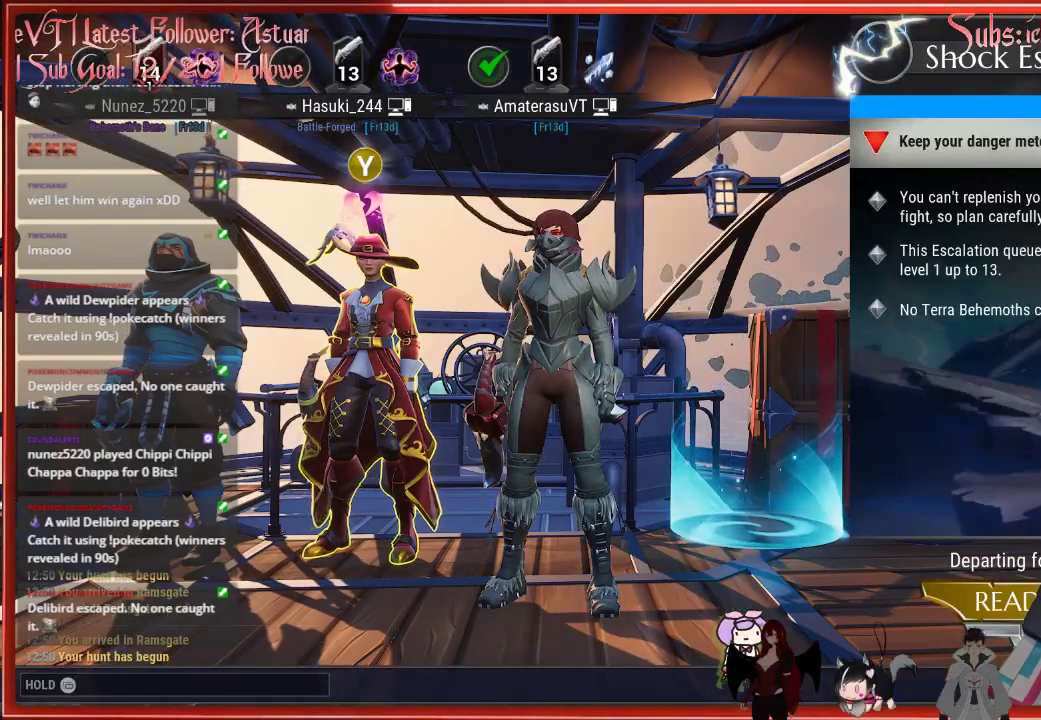
{"buttons": [], "left_stick": "center", "right_stick": "center", "events": [[150, "left_stick", "right"], [417, "left_stick", "center"]]}
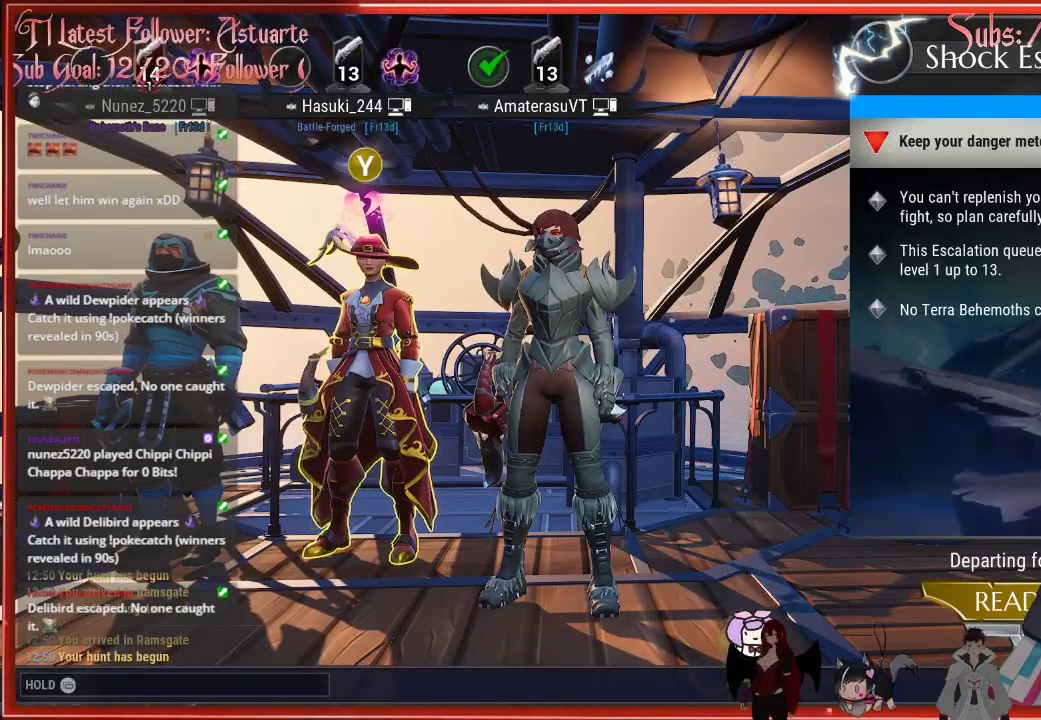
{"buttons": [], "left_stick": "center", "right_stick": "center", "events": [[100, "right_stick", "right"], [367, "right_stick", "center"]]}